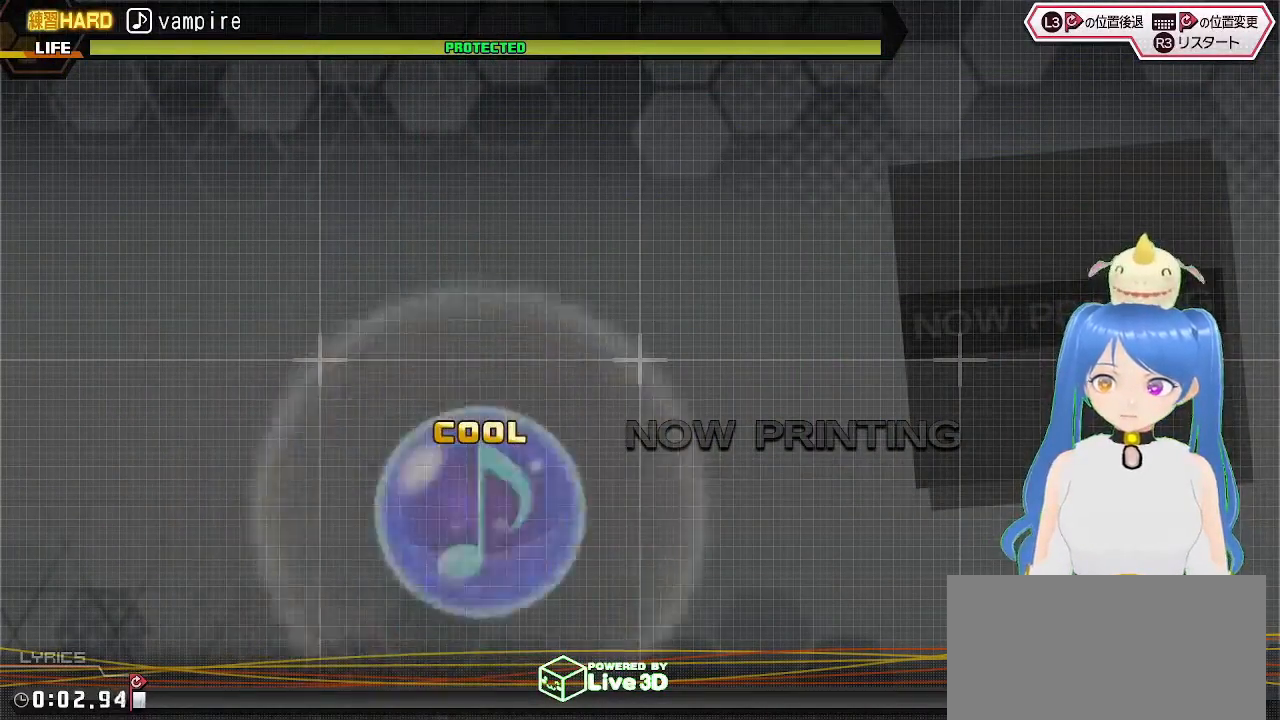
Gameplay with a controller (PlayStation layout); each line is a JSON object with the inputs held at the frame after it. "events" lists button and stick changes between this image and that frame as [ms after this image, input, new state], when the widget could be followed in between.
{"buttons": [], "left_stick": "center", "right_stick": "center", "events": []}
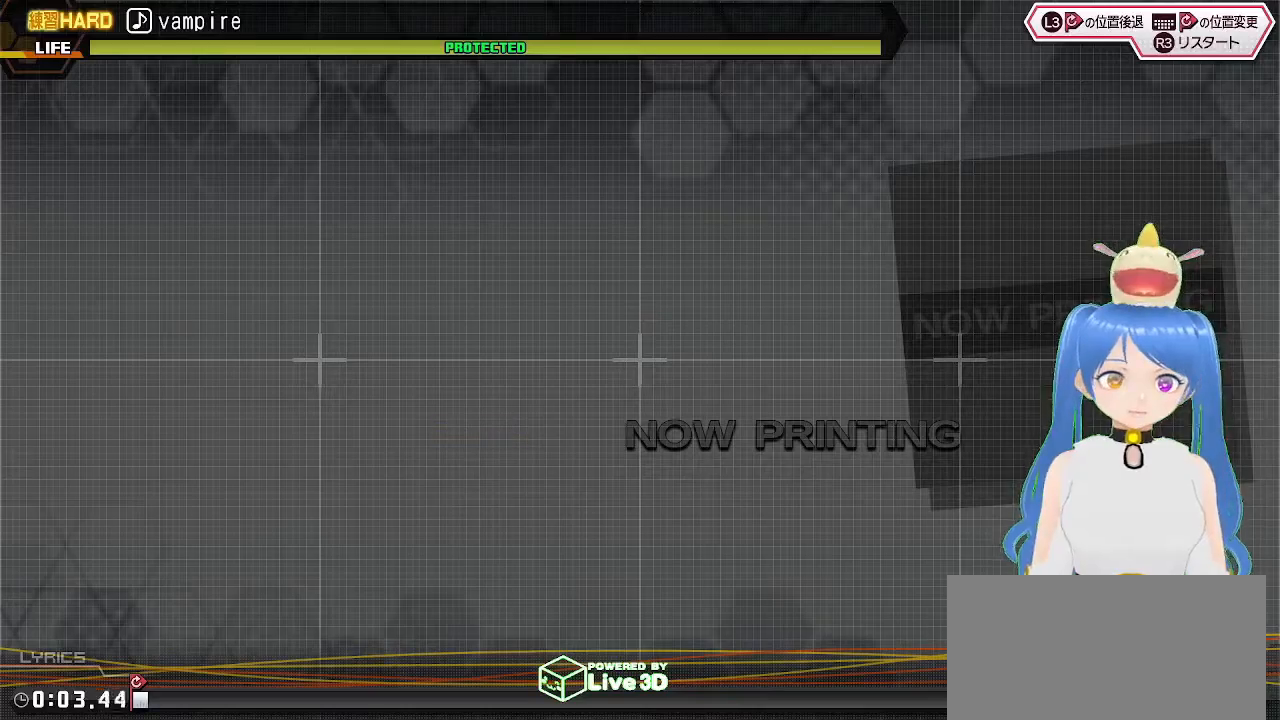
{"buttons": [], "left_stick": "center", "right_stick": "center", "events": []}
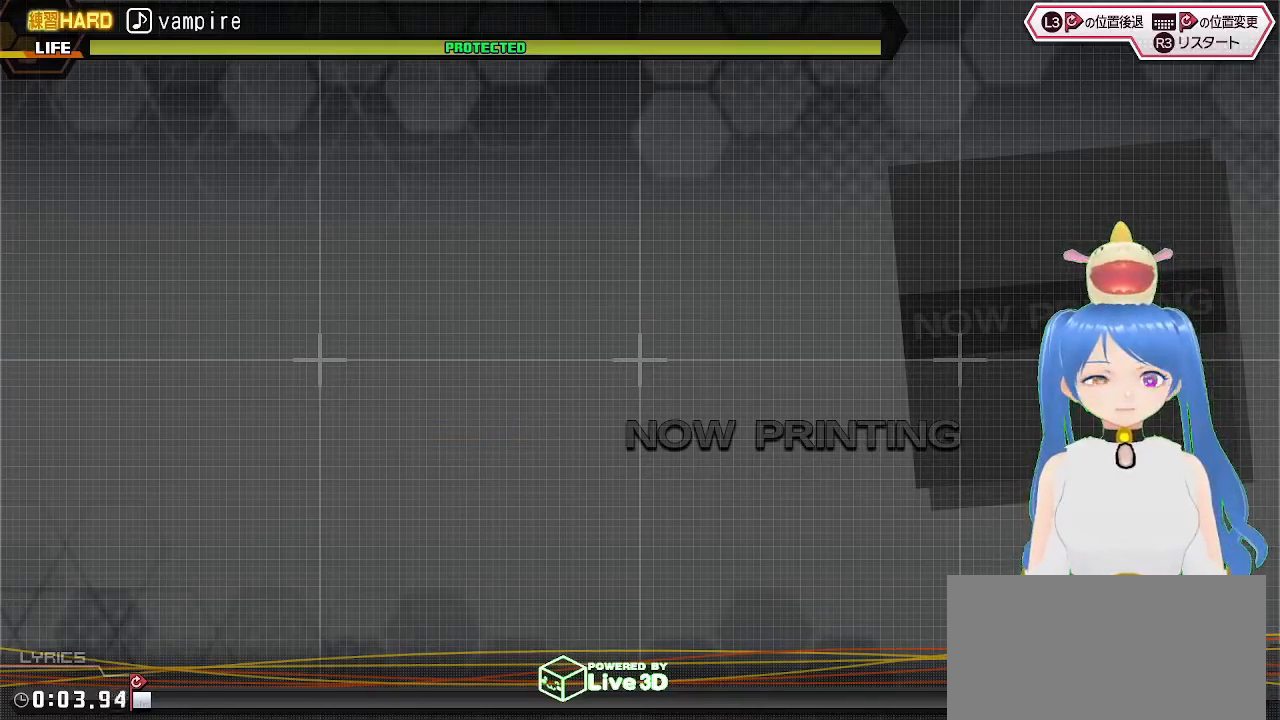
{"buttons": [], "left_stick": "center", "right_stick": "center", "events": [[117, "L2", "down"], [250, "L2", "up"]]}
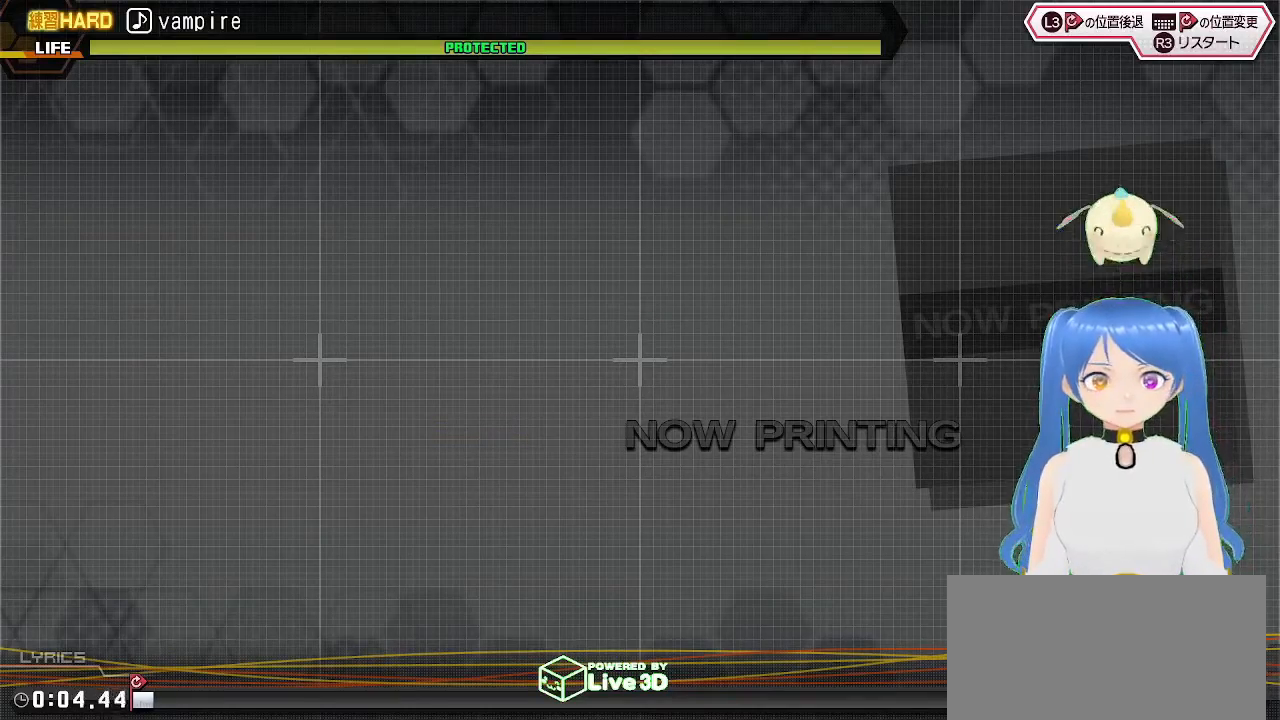
{"buttons": ["R3"], "left_stick": "center", "right_stick": "center", "events": [[450, "R3", "down"]]}
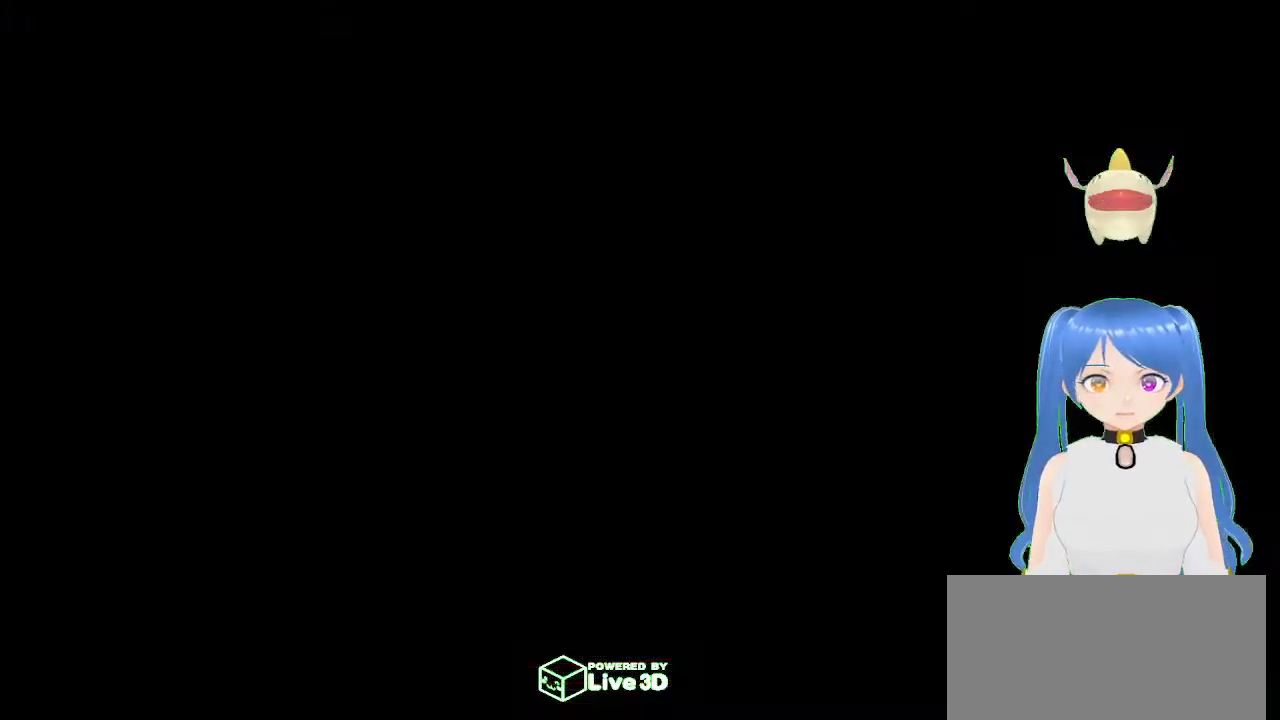
{"buttons": [], "left_stick": "center", "right_stick": "center", "events": [[50, "R3", "up"]]}
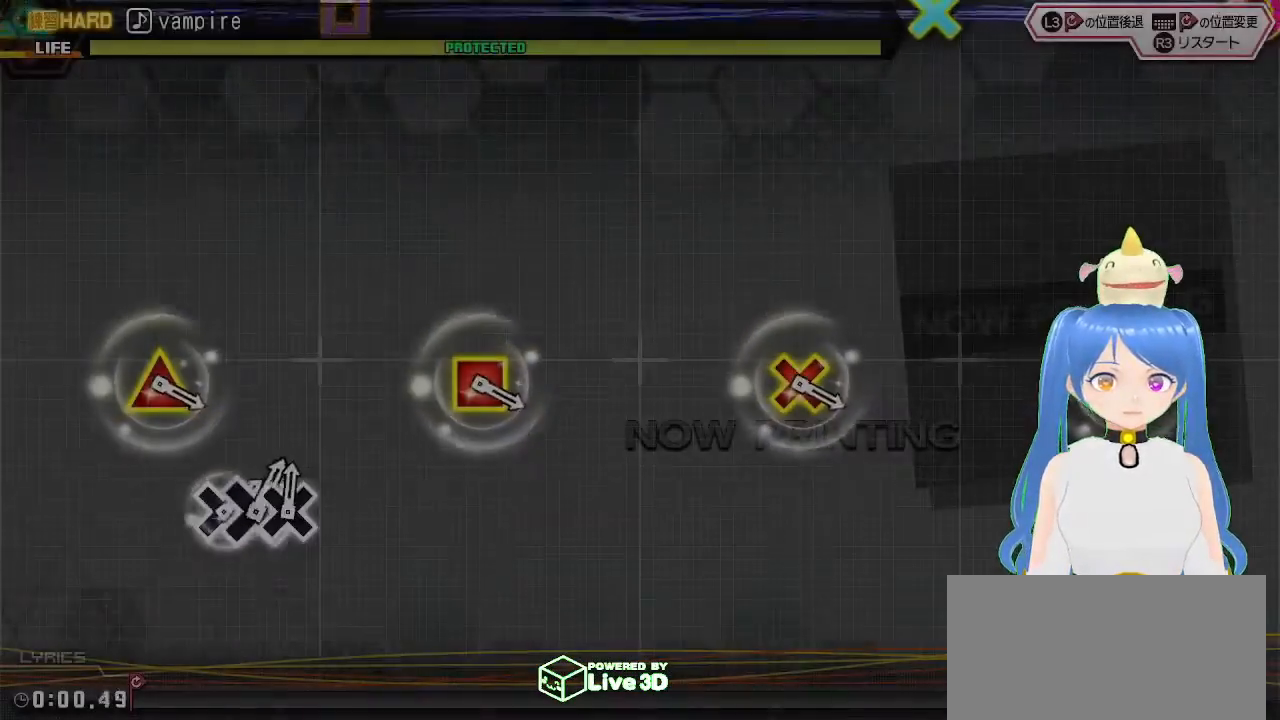
{"buttons": [], "left_stick": "center", "right_stick": "center", "events": []}
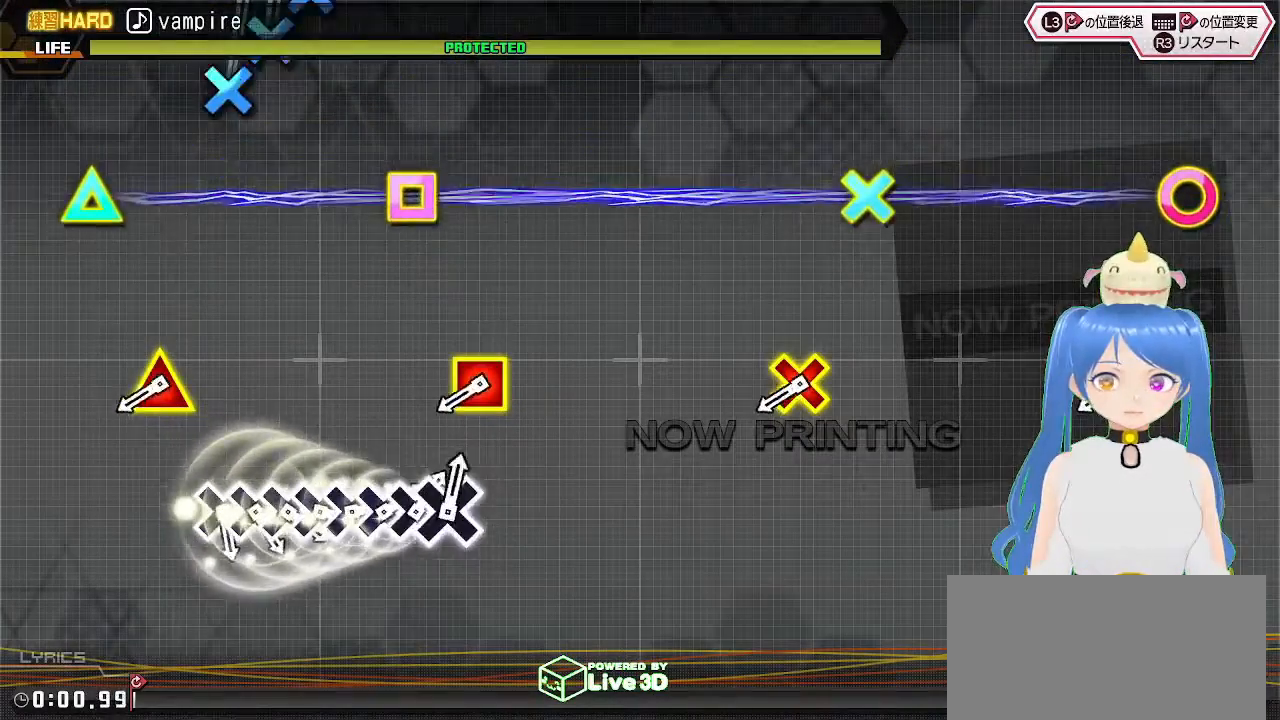
{"buttons": ["L2"], "left_stick": "center", "right_stick": "center", "events": [[450, "L2", "down"]]}
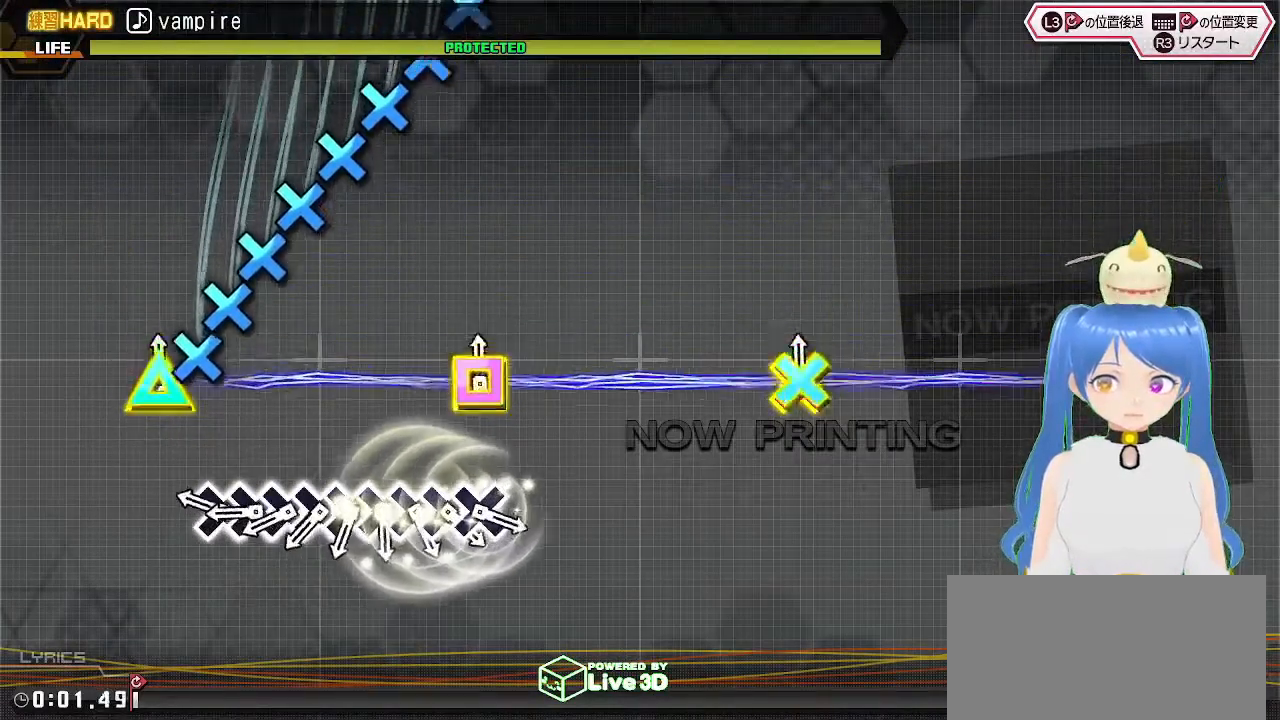
{"buttons": [], "left_stick": "center", "right_stick": "center", "events": [[83, "L2", "up"], [233, "CROSS", "down"], [300, "CROSS", "up"], [417, "CROSS", "down"], [467, "CROSS", "up"]]}